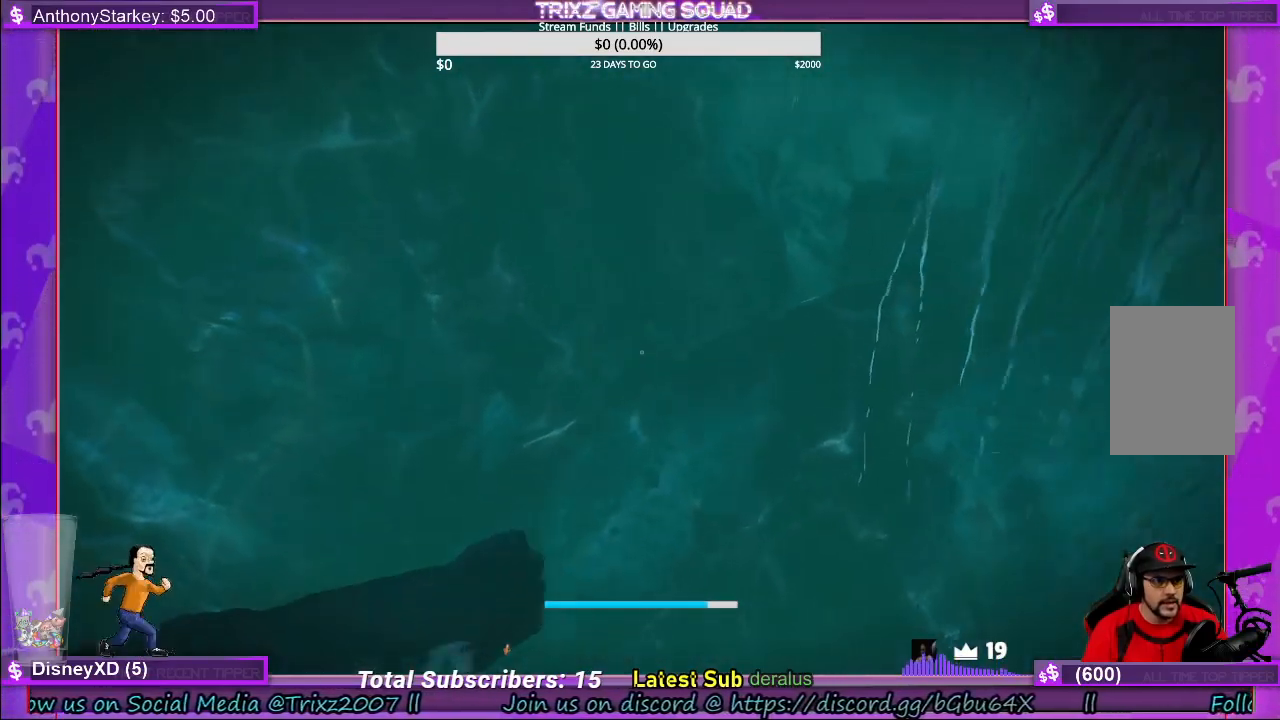
Gameplay with keyboard and mouse; each line is a JSON object with the keys and mouse buttons held at the frame after it. "events" lists presses ("down") and releases ("up") of "a", "ctrl", "d", "e", "f", "q", "r", "s", "shift", "space", "tab", "w", "mouse_left", "mouse_wheel", "mouse_right", "mouse_mb4" and "mouse_mb5" between this image and that frame as [ms after this image, input, new state], when the widget could be followed in between. "mouse_left", "mouse_wheel", "mouse_right", "mouse_mb4", "mouse_mb5" = the "left", "wheel", "right", "mb4", "mb5" buttons of the "mouse" list. No other keys are recorded. "wheel" means that the mouse wheel is clicked or scrolled. Mouse movement is not recorded.
{"keys": ["shift", "w"], "mouse": [], "events": []}
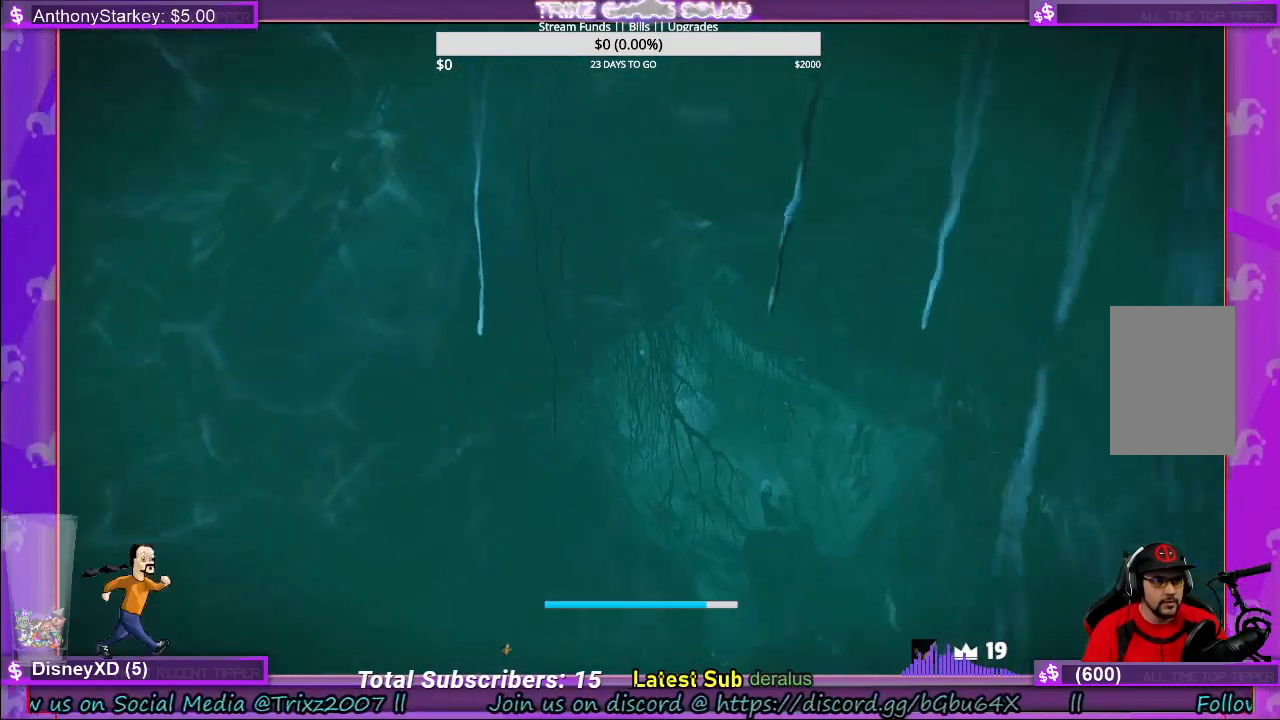
{"keys": ["shift", "w"], "mouse": [], "events": []}
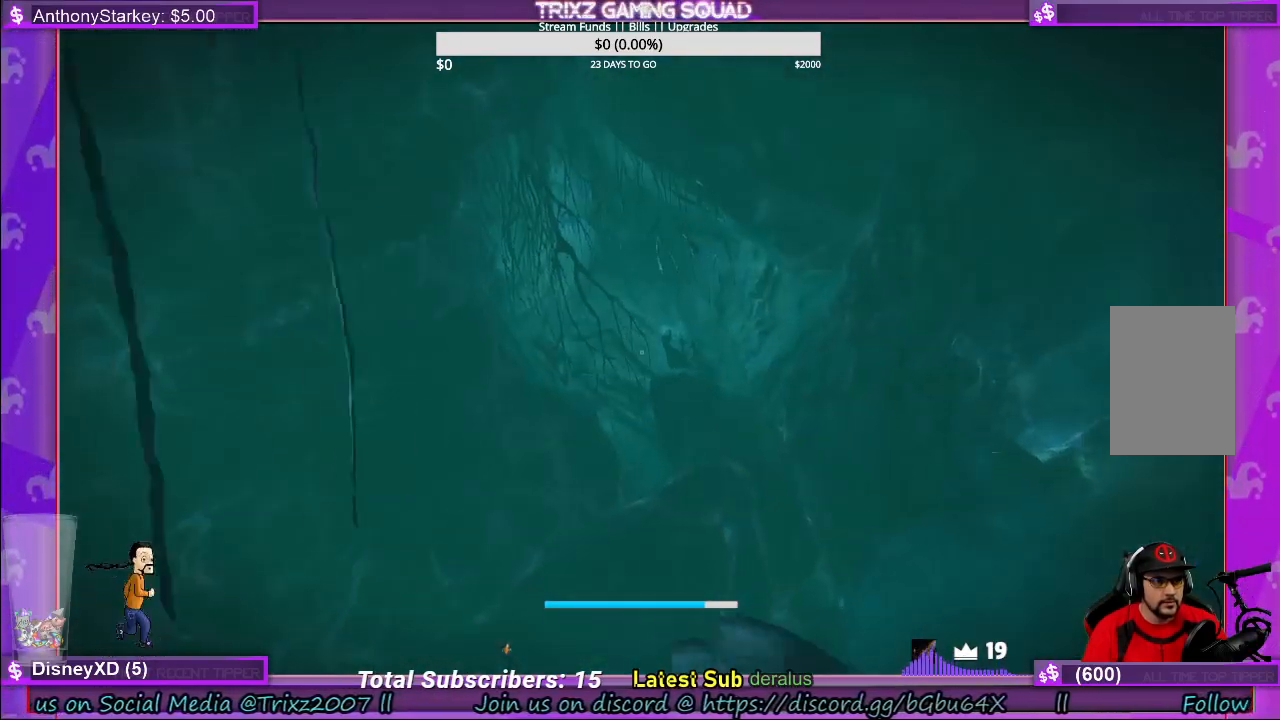
{"keys": ["a", "shift", "w"], "mouse": [], "events": [[216, "a", "down"]]}
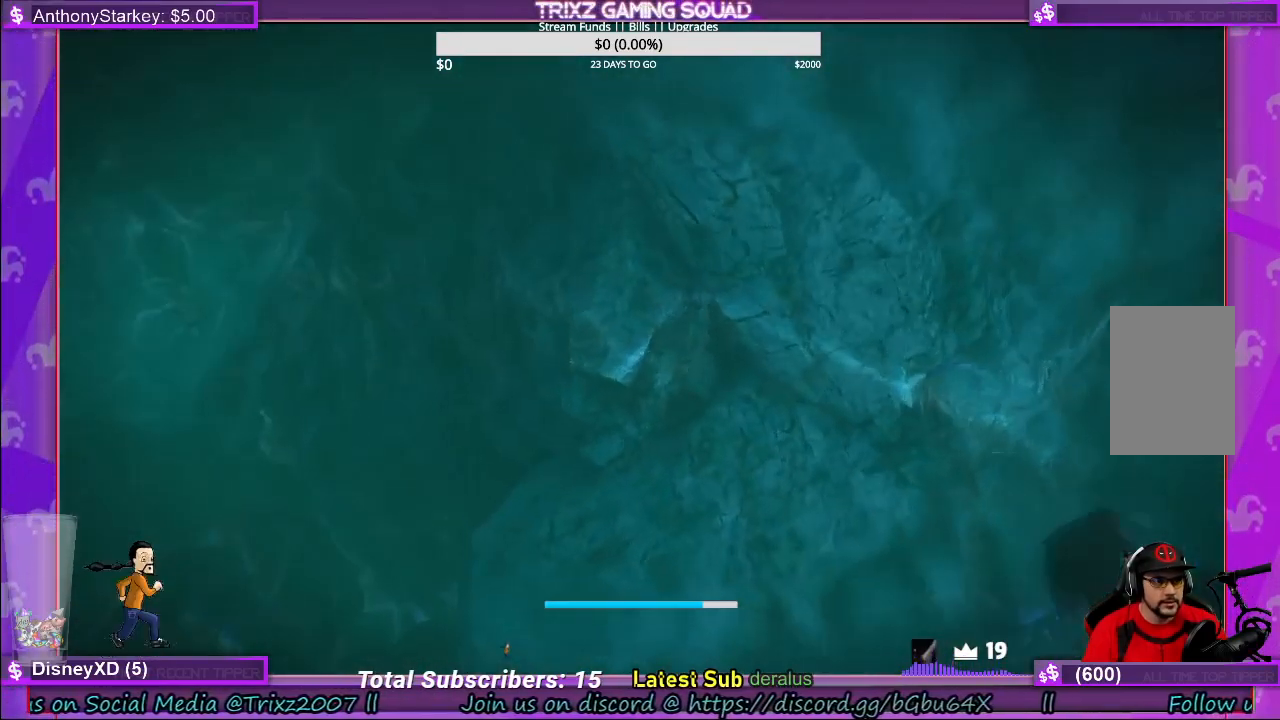
{"keys": ["shift", "w"], "mouse": [], "events": [[183, "a", "up"]]}
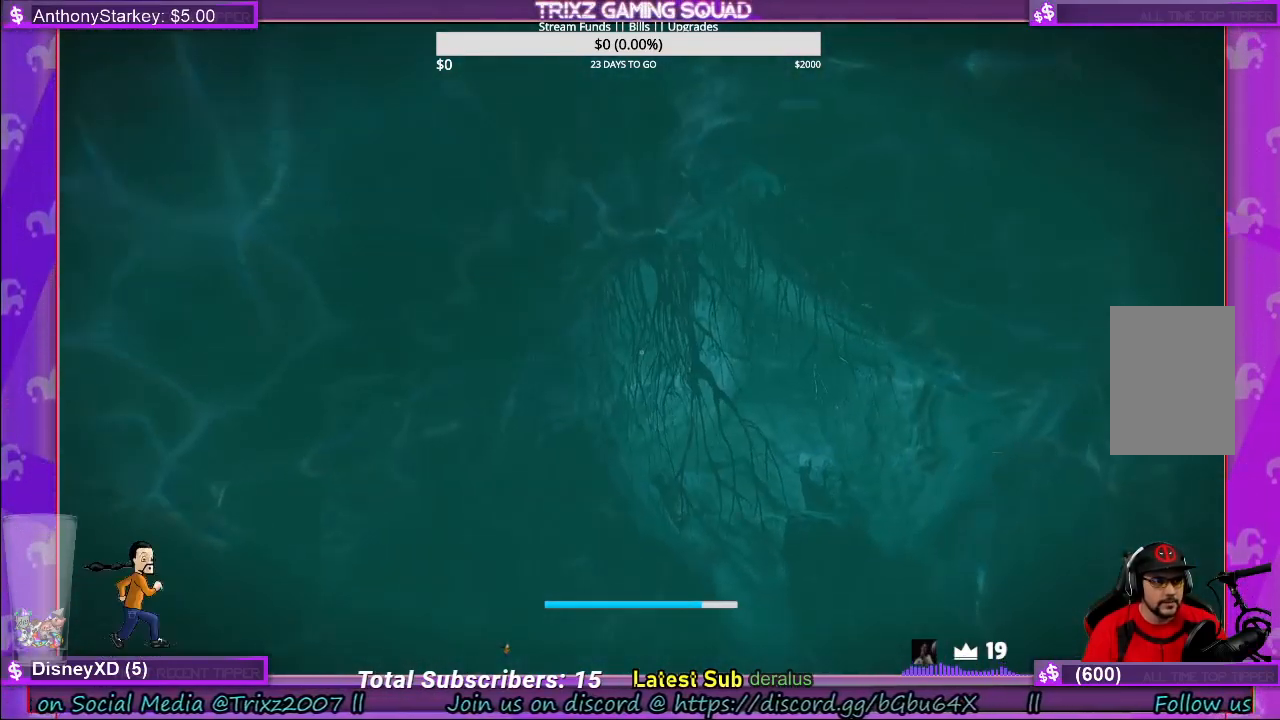
{"keys": ["shift", "w"], "mouse": [], "events": [[116, "shift", "up"], [250, "shift", "down"]]}
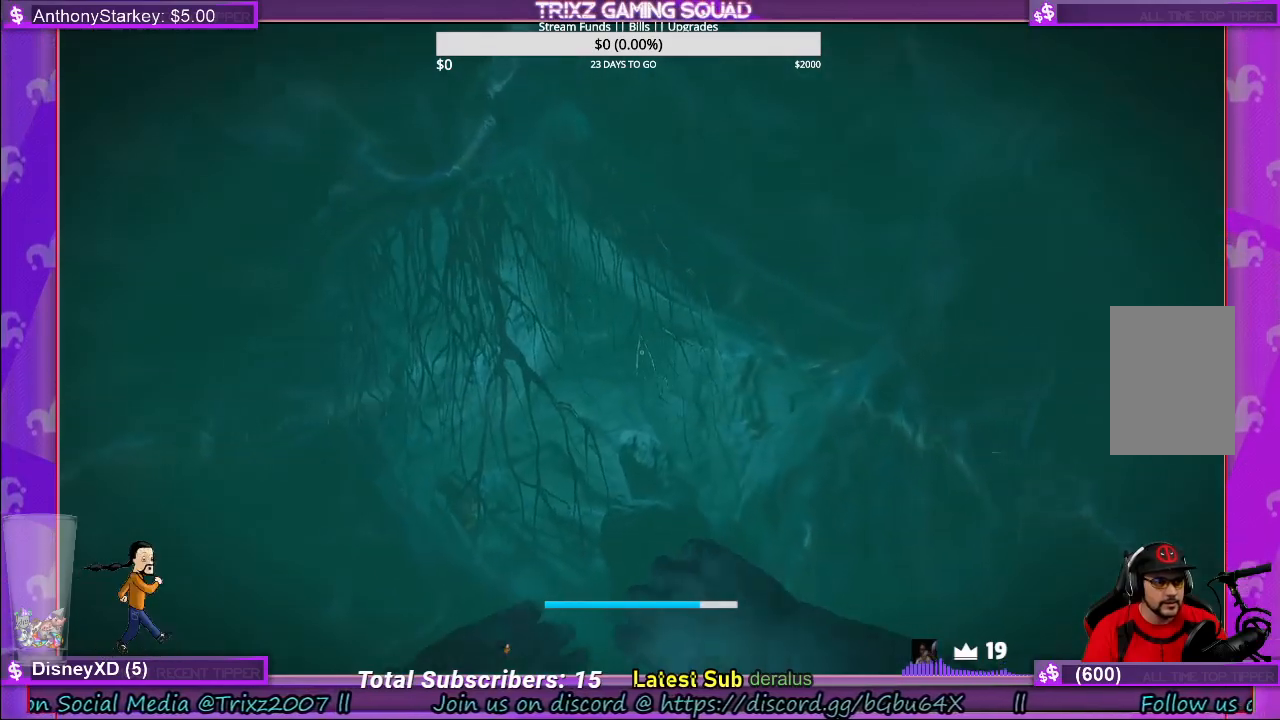
{"keys": ["w"], "mouse": [], "events": [[83, "shift", "up"]]}
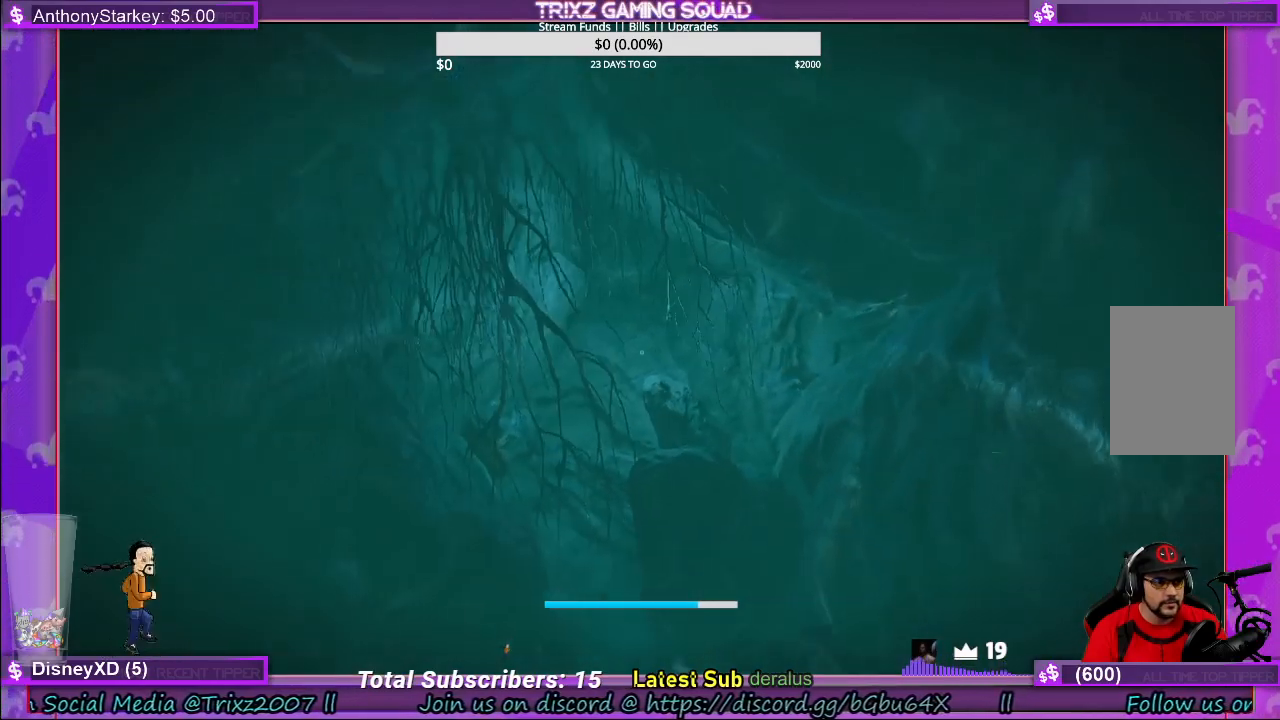
{"keys": ["shift", "w"], "mouse": ["left"], "events": [[166, "shift", "down"], [300, "mouse_left", "down"]]}
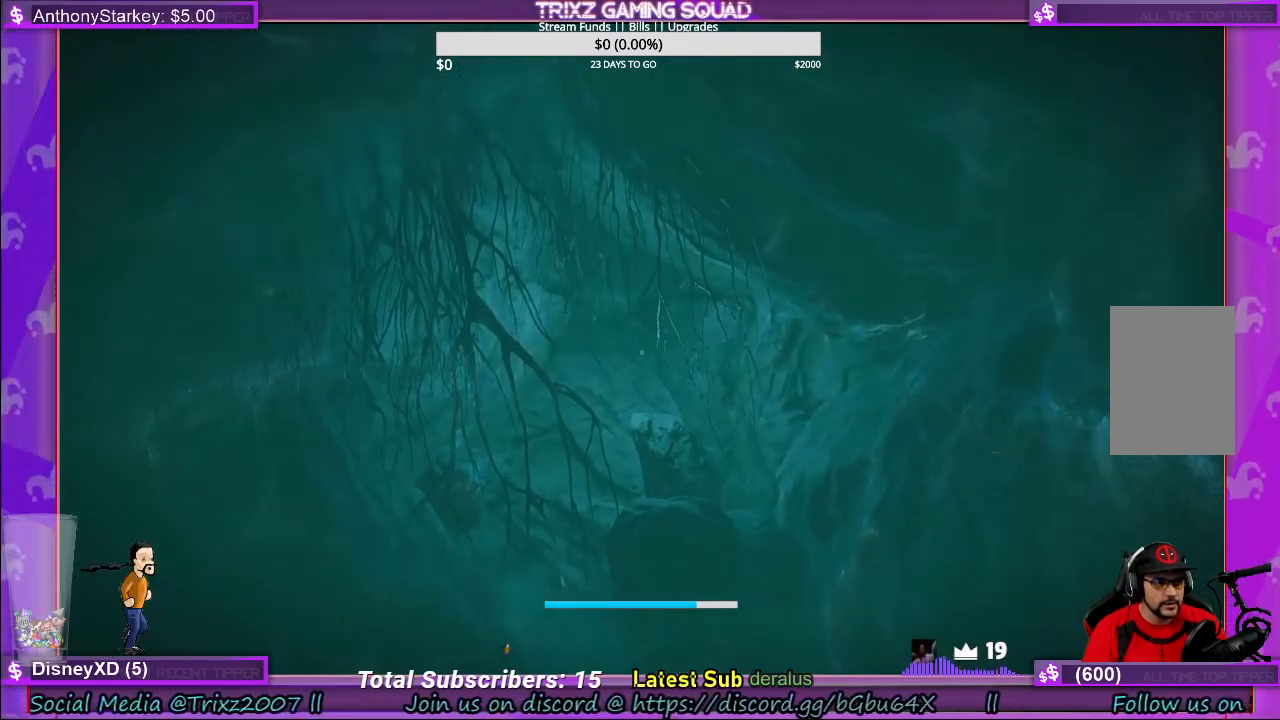
{"keys": ["shift", "w"], "mouse": [], "events": [[33, "mouse_right", "down"], [250, "mouse_left", "up"], [266, "mouse_right", "up"]]}
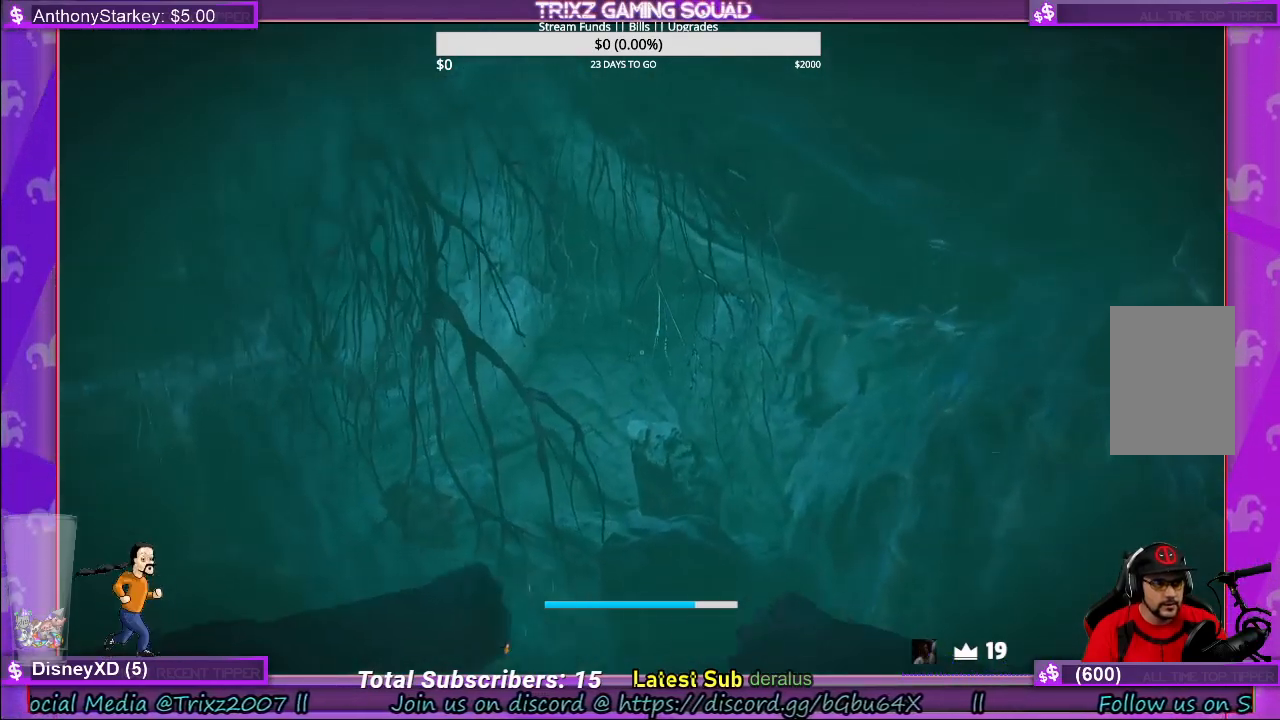
{"keys": ["shift", "w"], "mouse": [], "events": []}
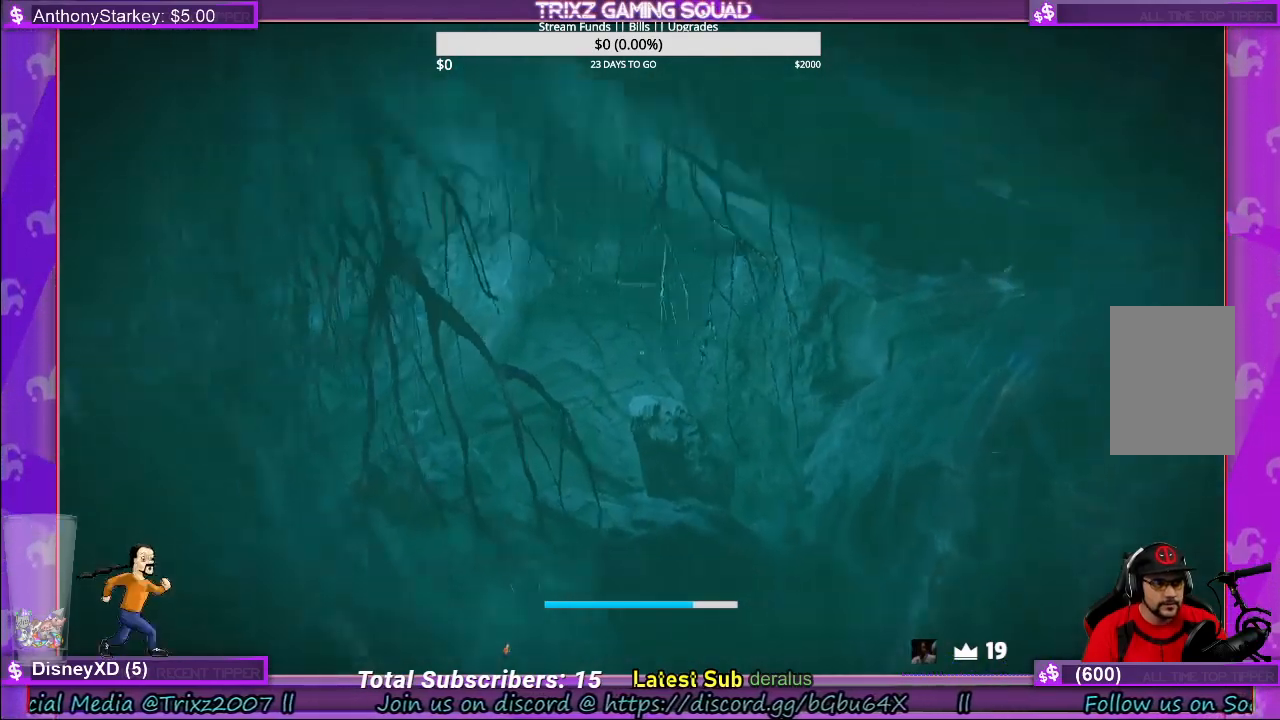
{"keys": ["shift", "w"], "mouse": [], "events": []}
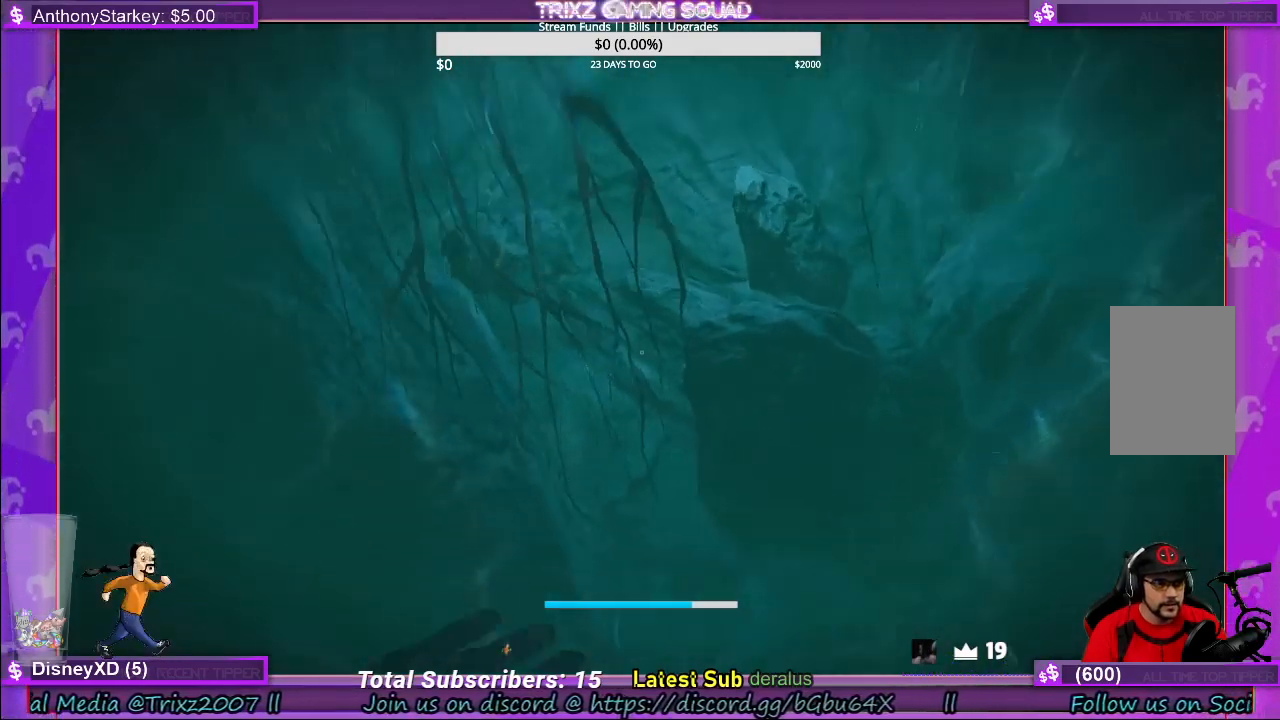
{"keys": ["shift", "w"], "mouse": [], "events": []}
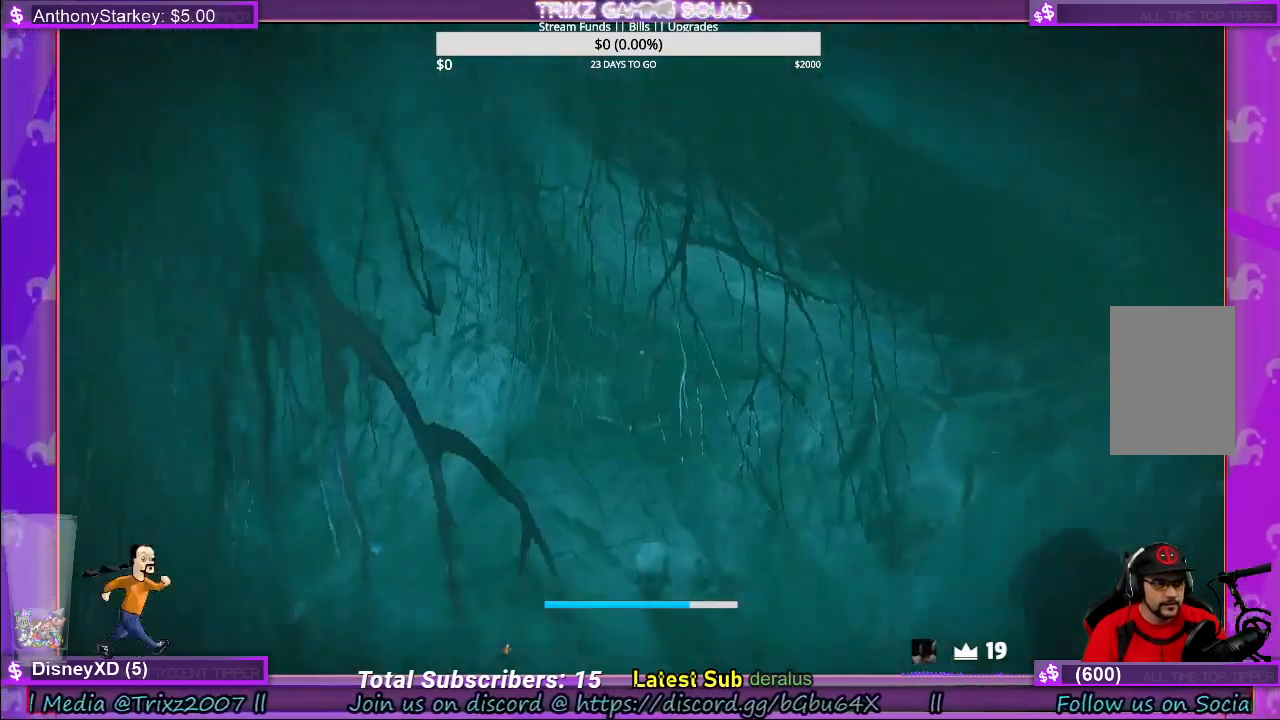
{"keys": ["shift", "w"], "mouse": [], "events": [[383, "f", "down"], [500, "f", "up"]]}
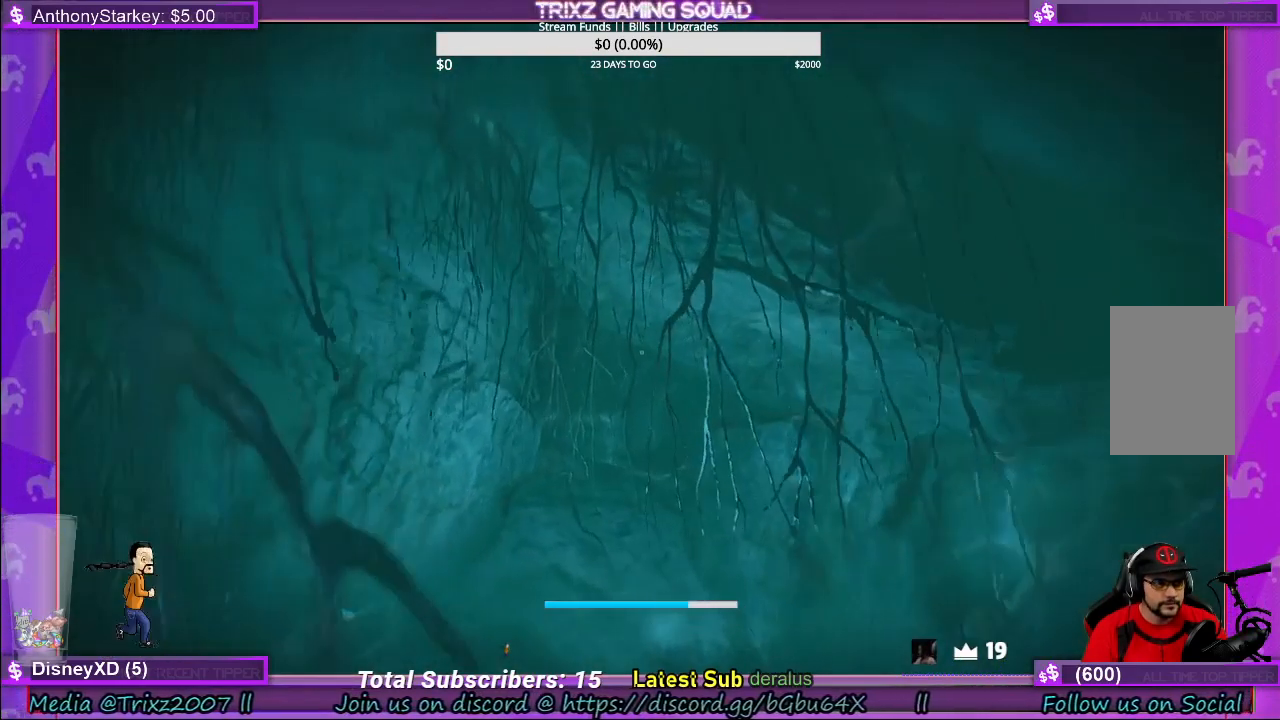
{"keys": ["d", "shift", "w"], "mouse": [], "events": [[366, "d", "down"]]}
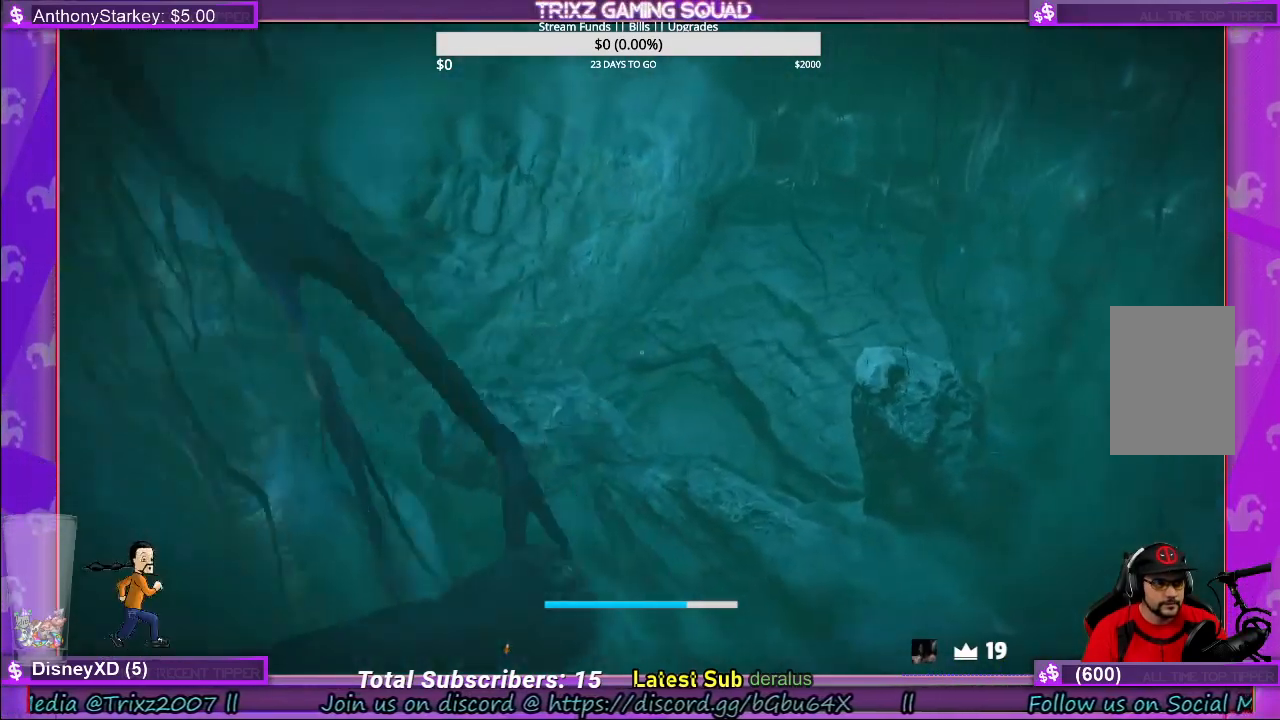
{"keys": ["shift", "w"], "mouse": [], "events": [[33, "d", "up"]]}
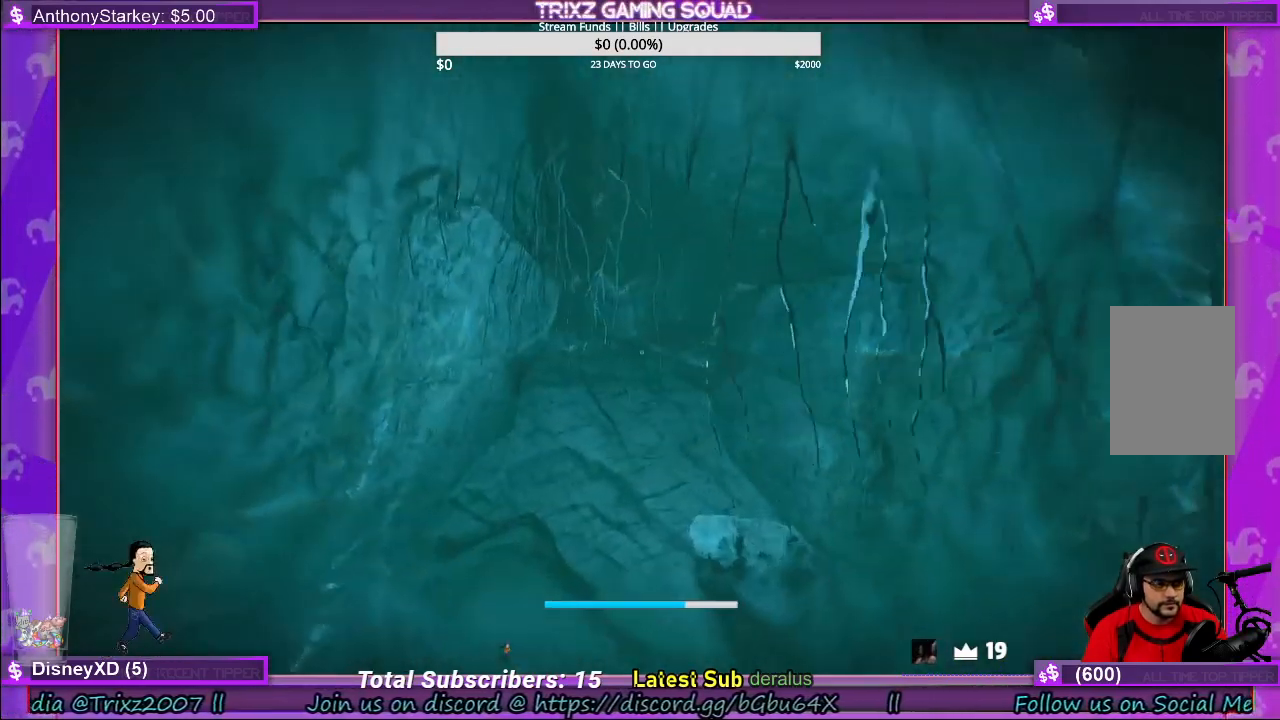
{"keys": ["d", "shift", "w"], "mouse": [], "events": [[500, "d", "down"]]}
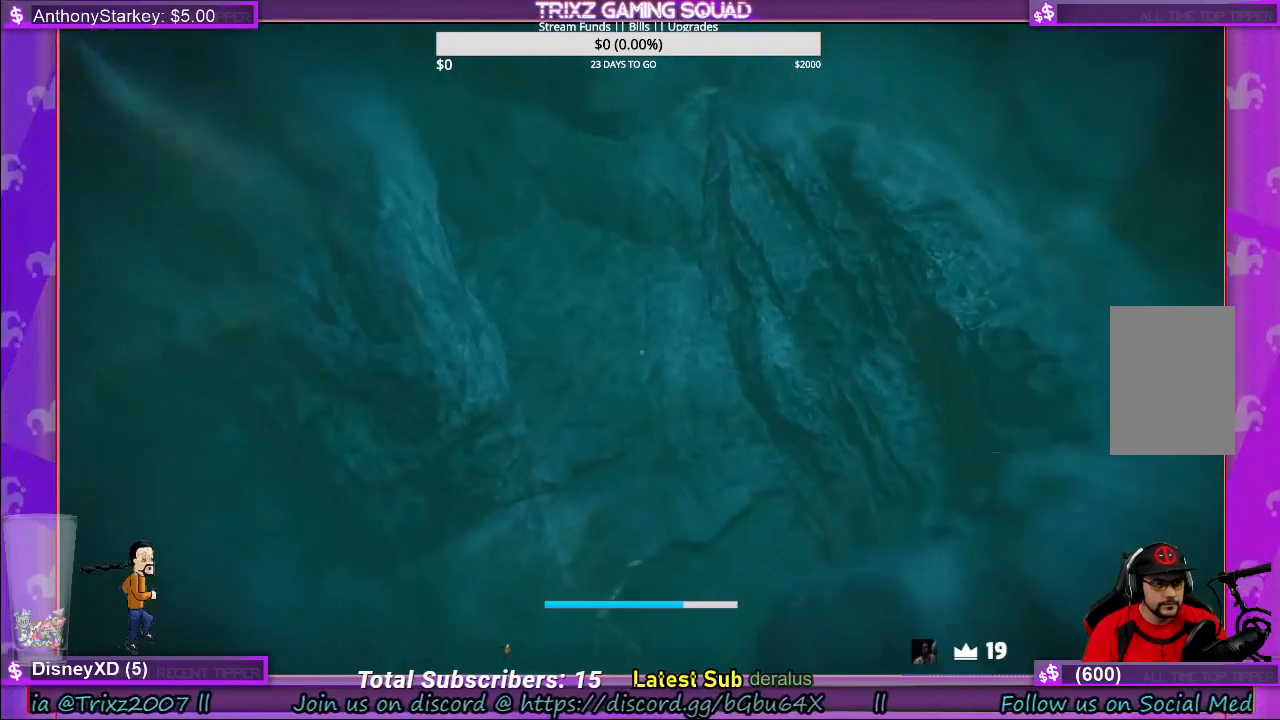
{"keys": ["shift", "w"], "mouse": [], "events": [[100, "d", "up"]]}
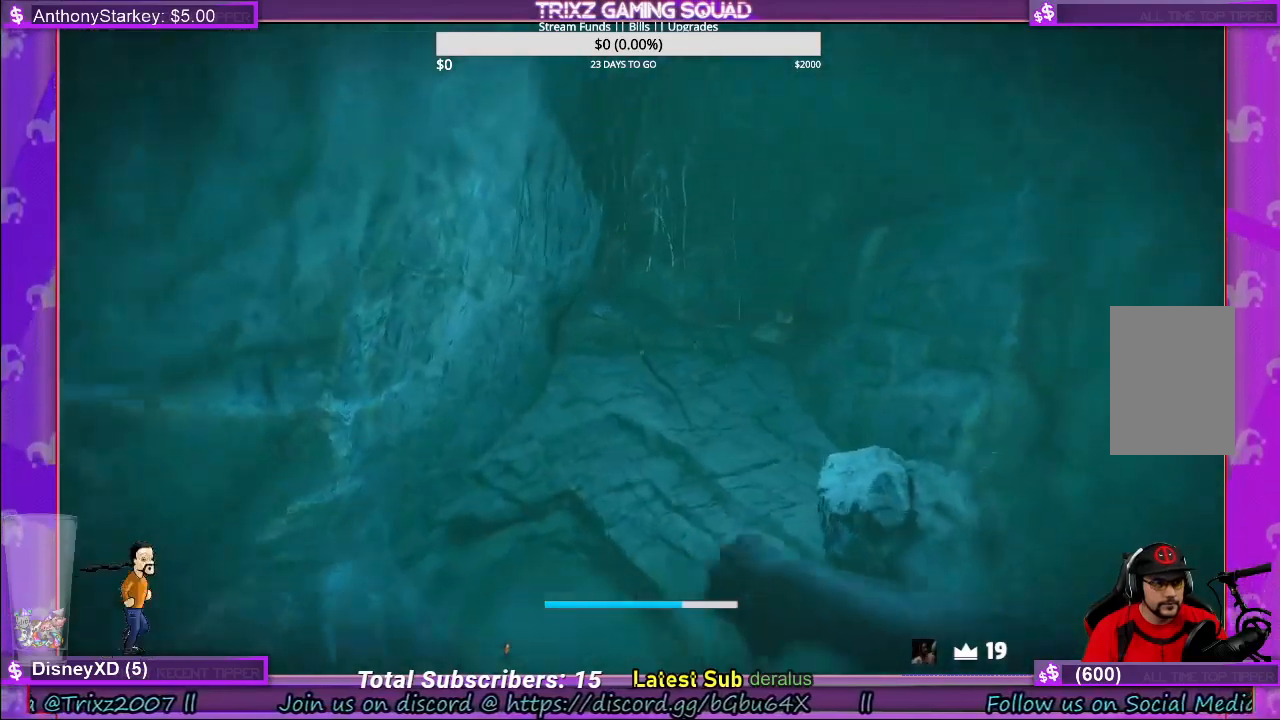
{"keys": ["shift", "w"], "mouse": [], "events": []}
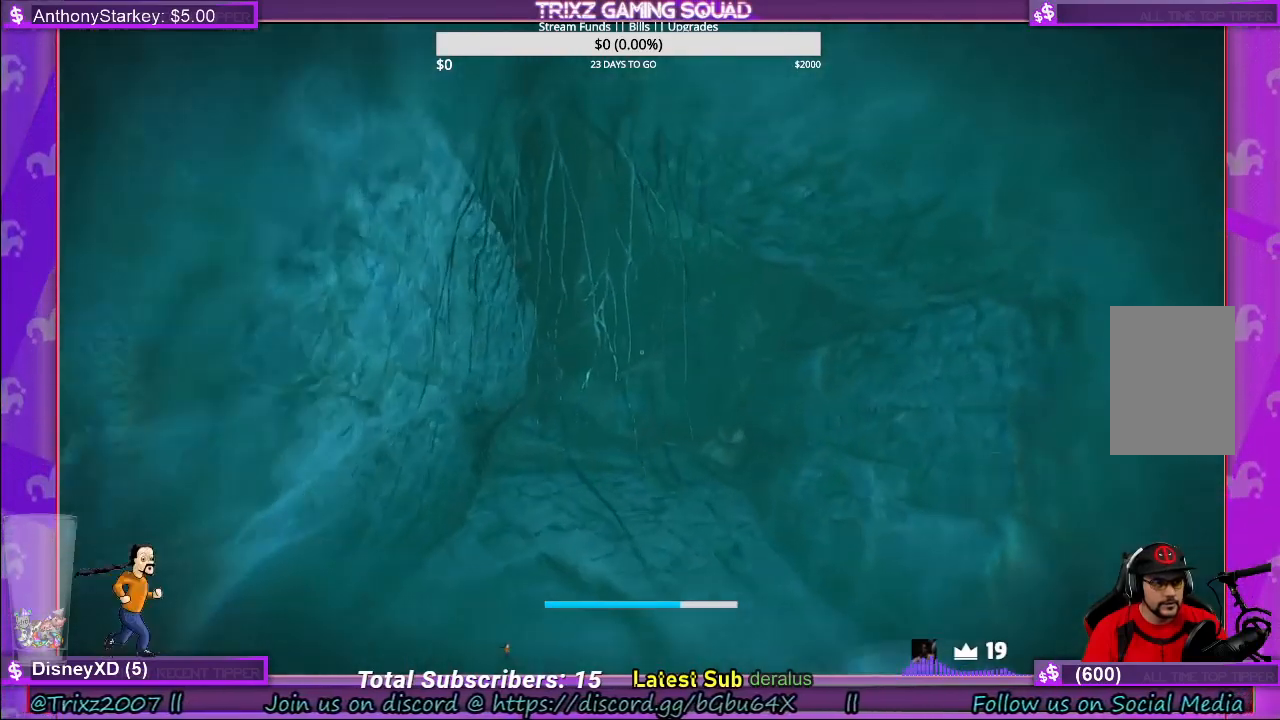
{"keys": ["shift", "w"], "mouse": [], "events": []}
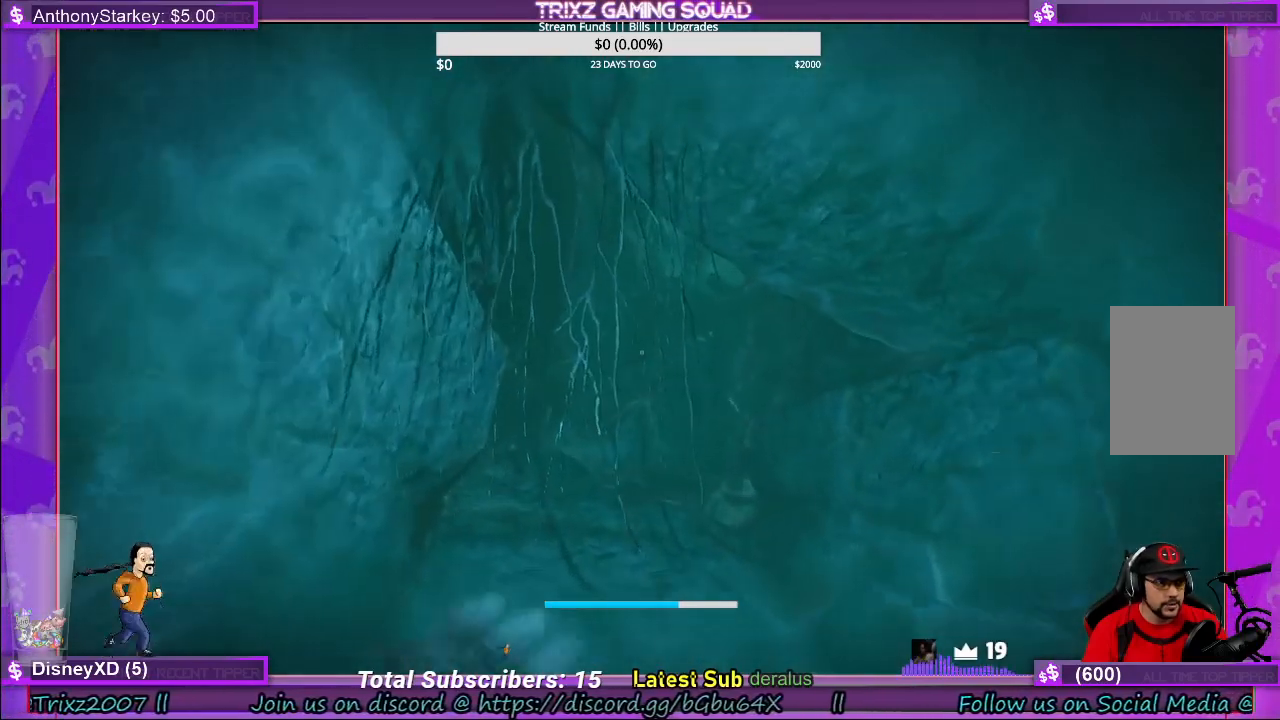
{"keys": ["shift", "w"], "mouse": [], "events": []}
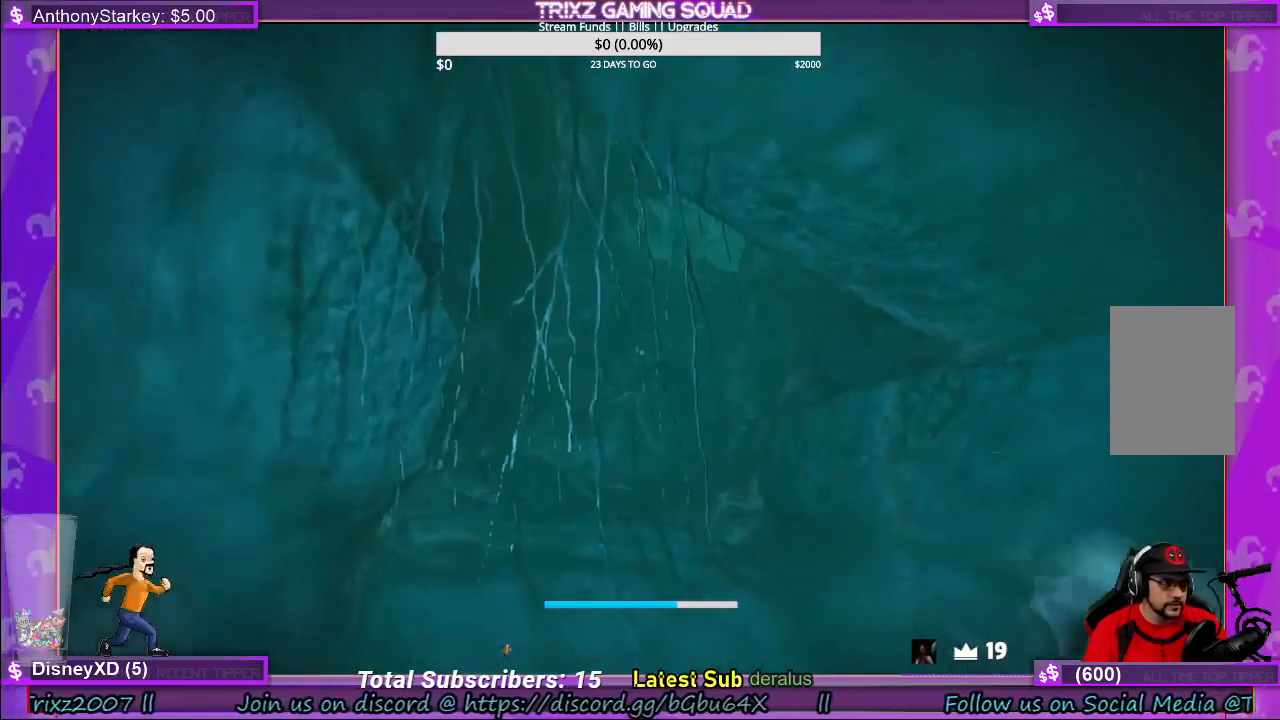
{"keys": ["shift", "w"], "mouse": [], "events": []}
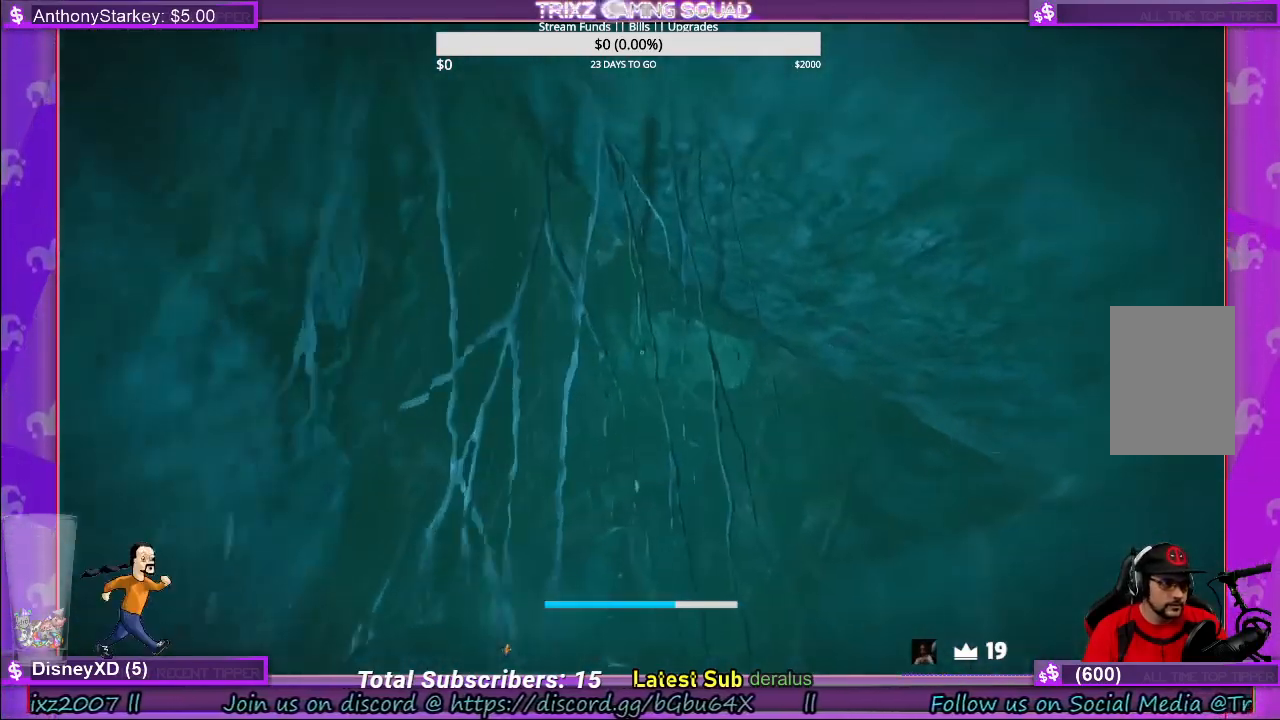
{"keys": ["shift", "w"], "mouse": [], "events": []}
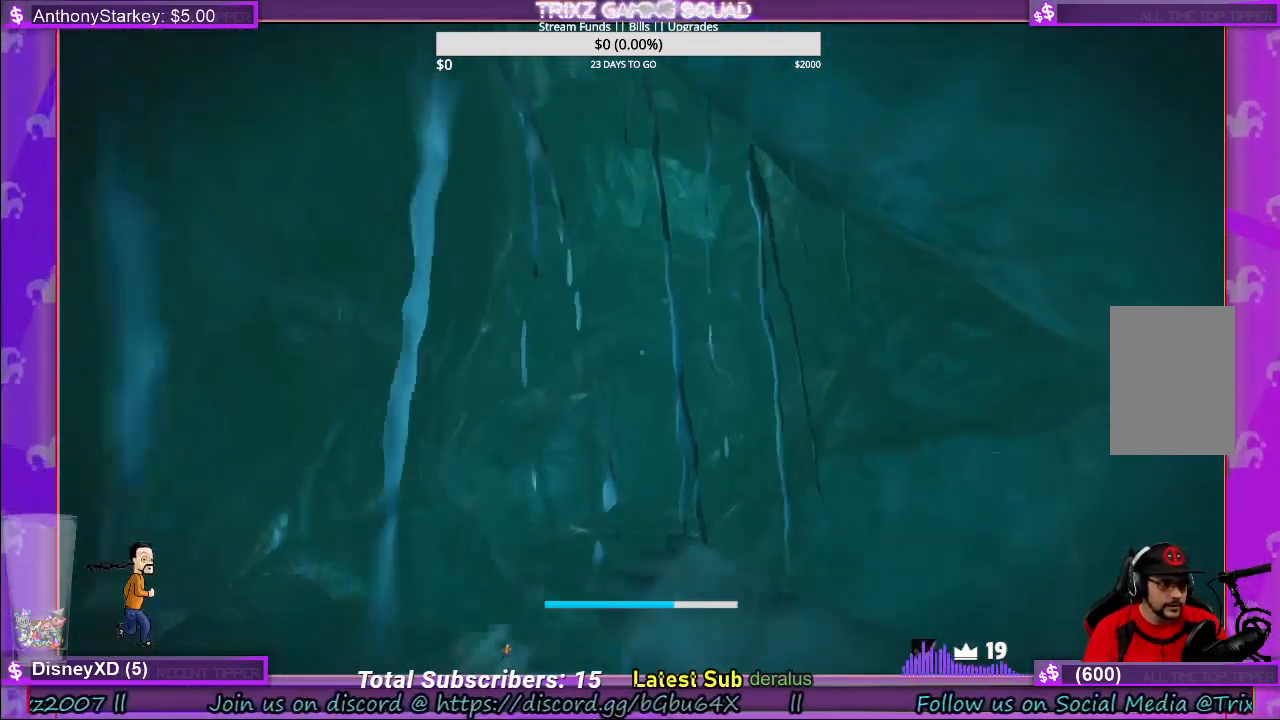
{"keys": ["shift", "w"], "mouse": [], "events": []}
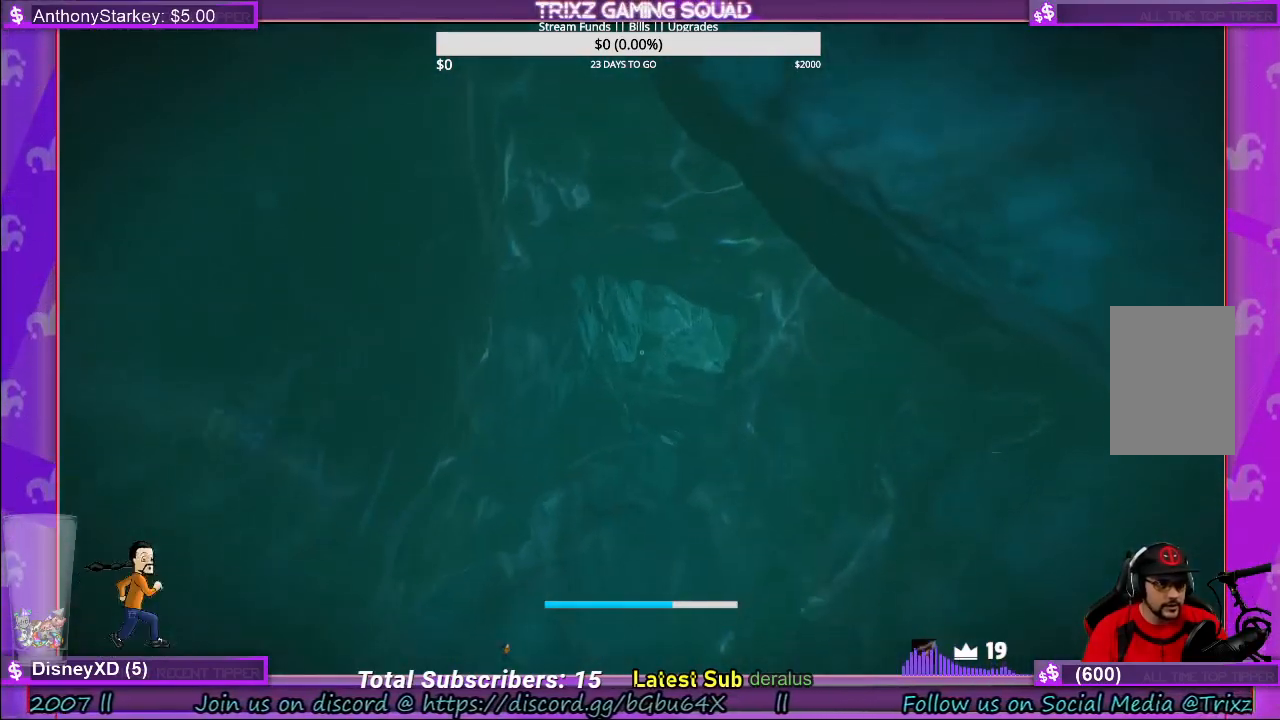
{"keys": ["shift", "w"], "mouse": [], "events": []}
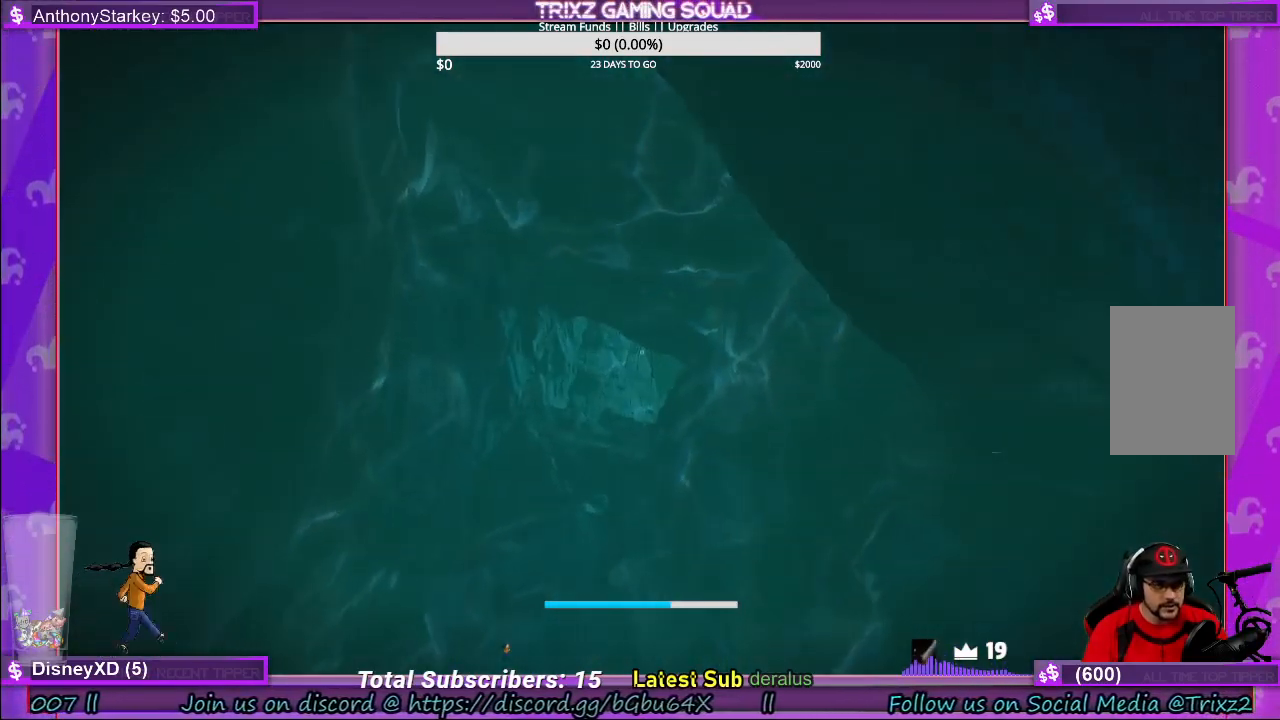
{"keys": ["shift", "w"], "mouse": [], "events": []}
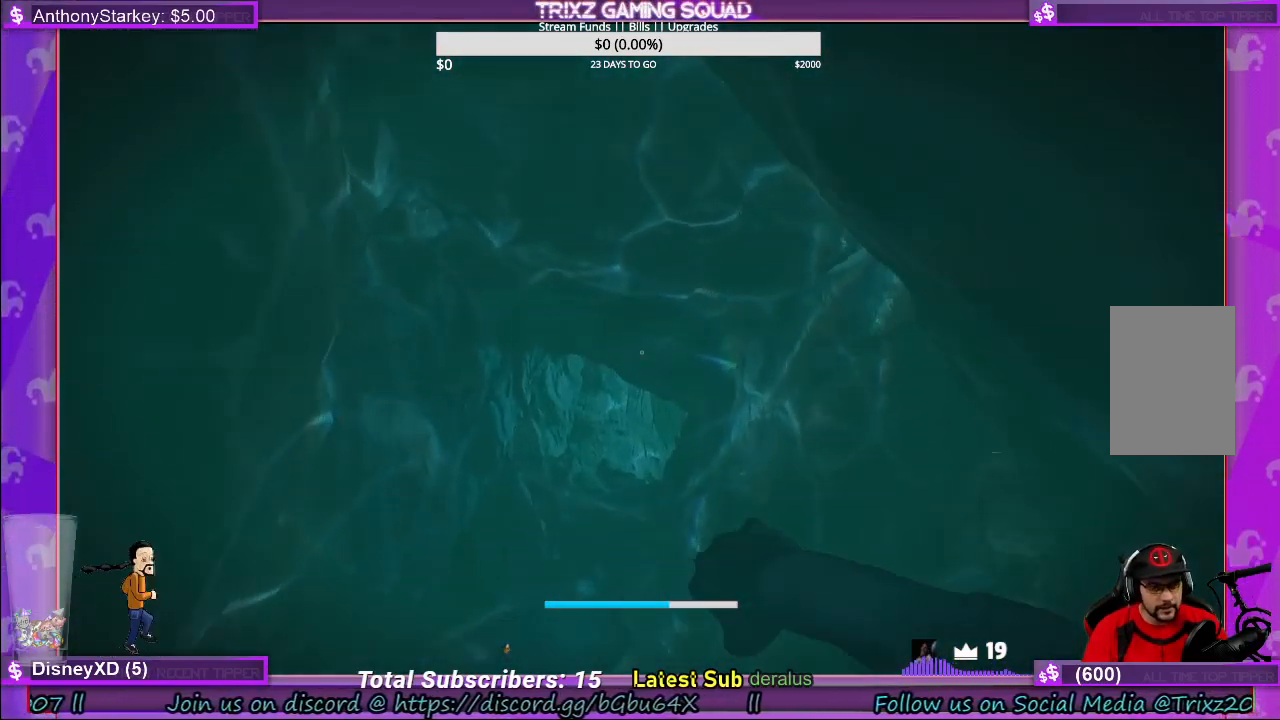
{"keys": ["shift", "w"], "mouse": [], "events": [[200, "a", "down"], [250, "a", "up"]]}
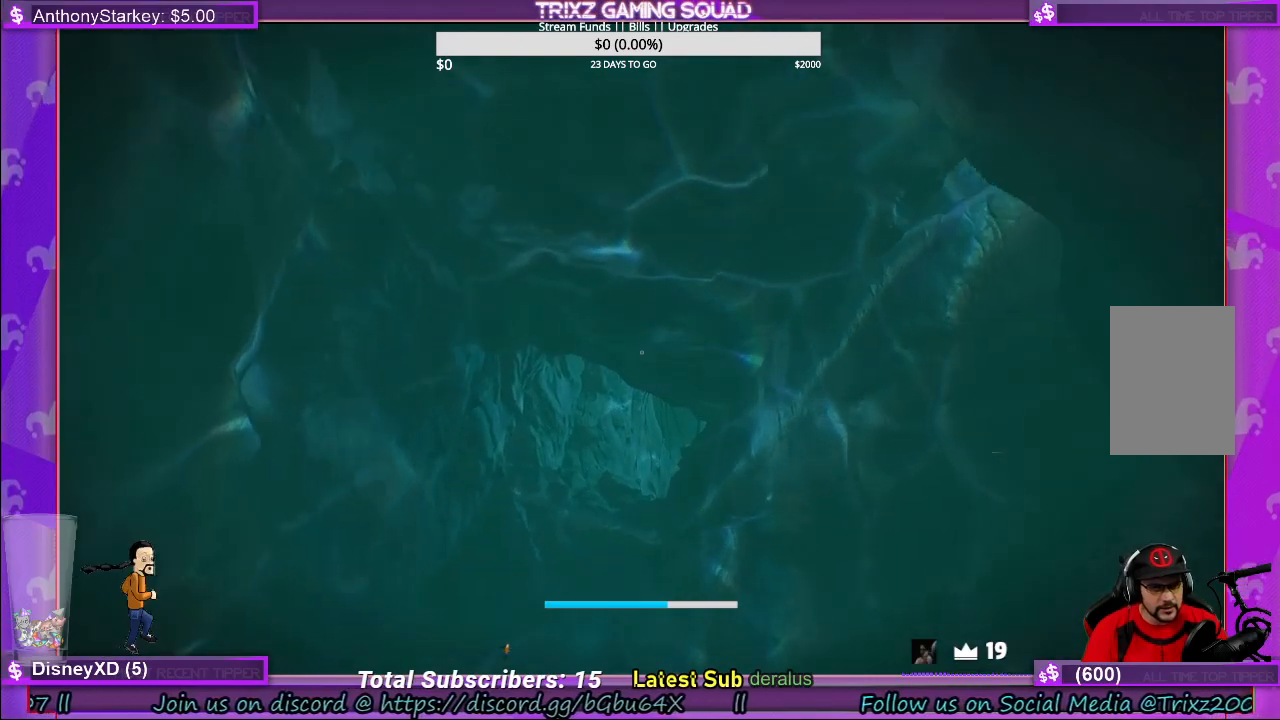
{"keys": ["shift", "w"], "mouse": [], "events": []}
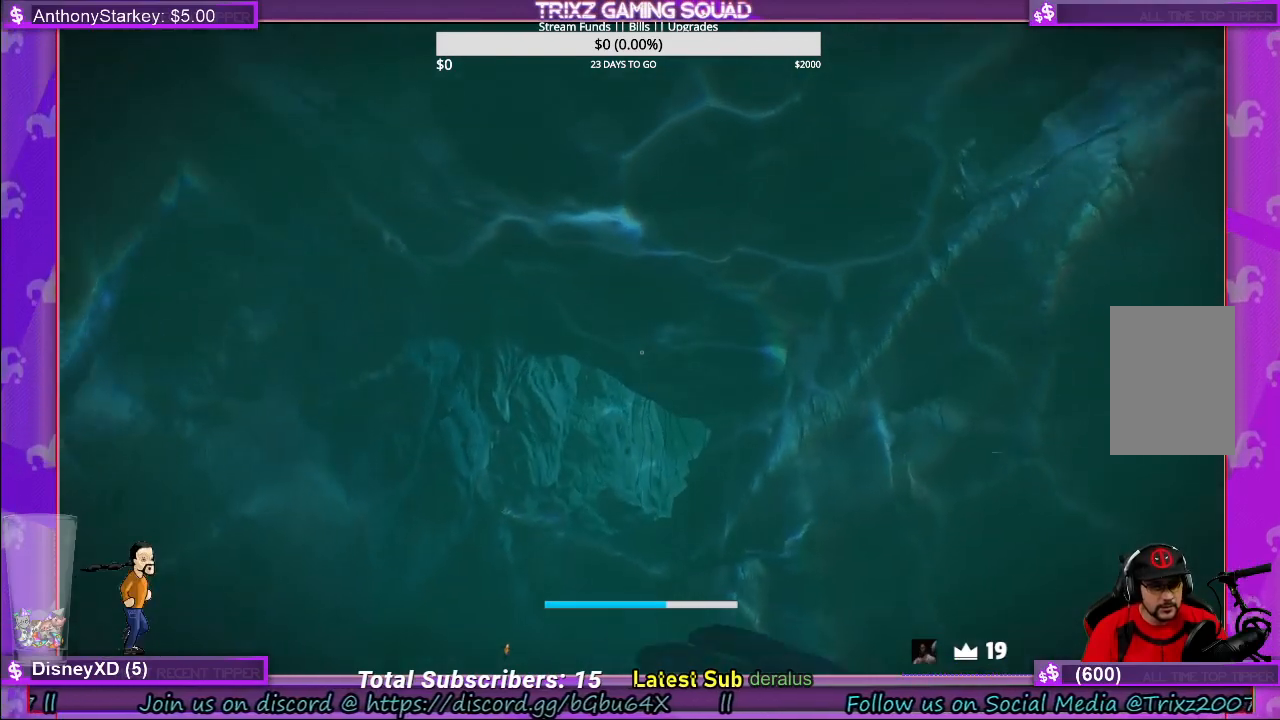
{"keys": ["shift", "w"], "mouse": [], "events": []}
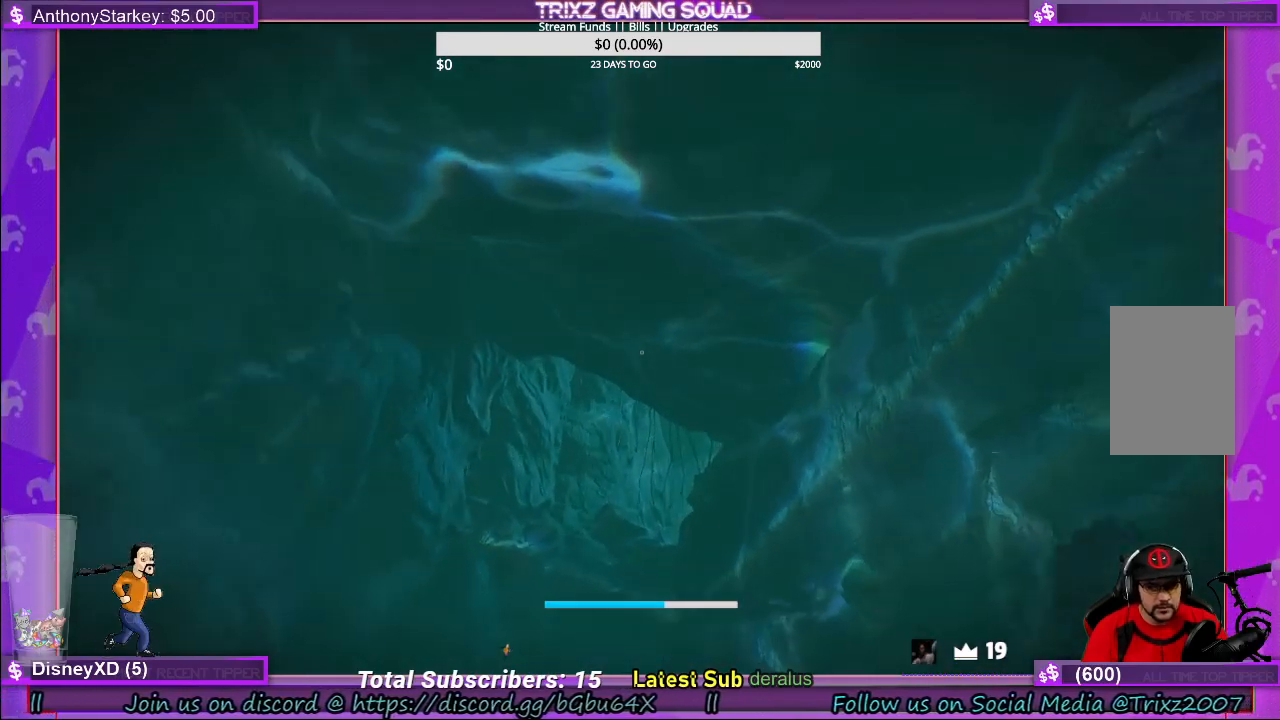
{"keys": ["shift", "w"], "mouse": [], "events": []}
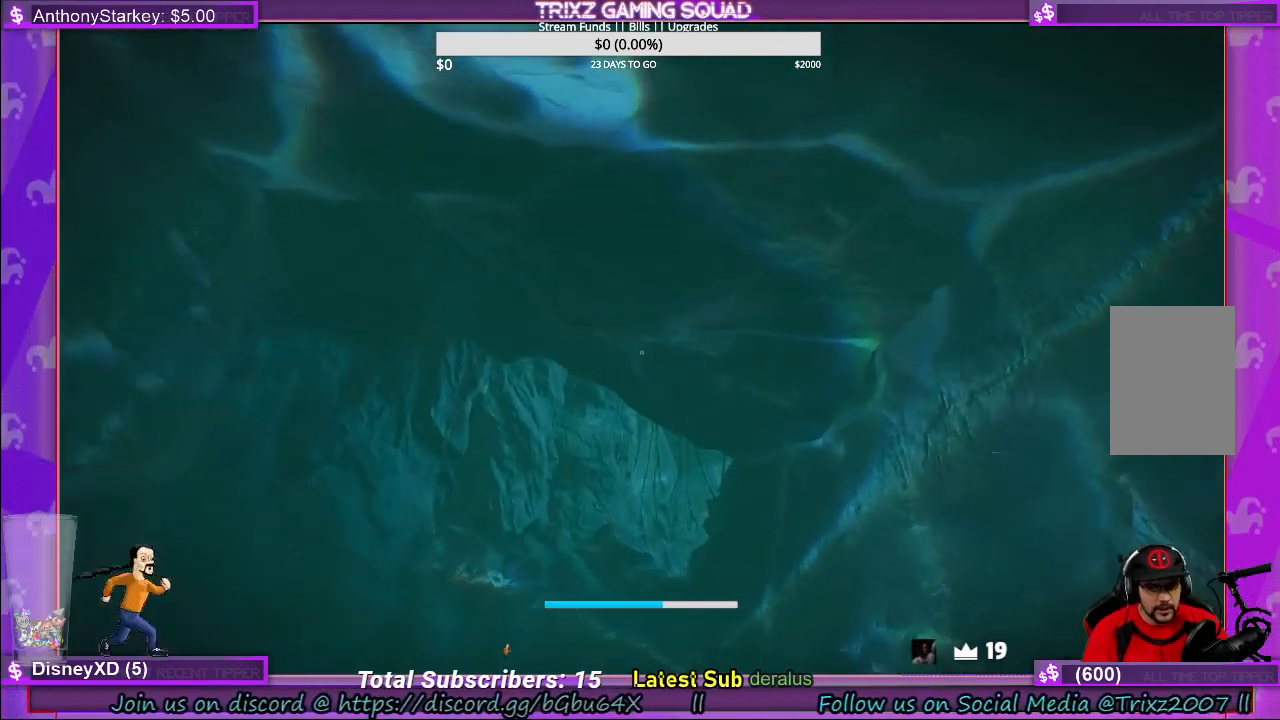
{"keys": ["shift", "w"], "mouse": [], "events": [[333, "a", "down"], [400, "a", "up"]]}
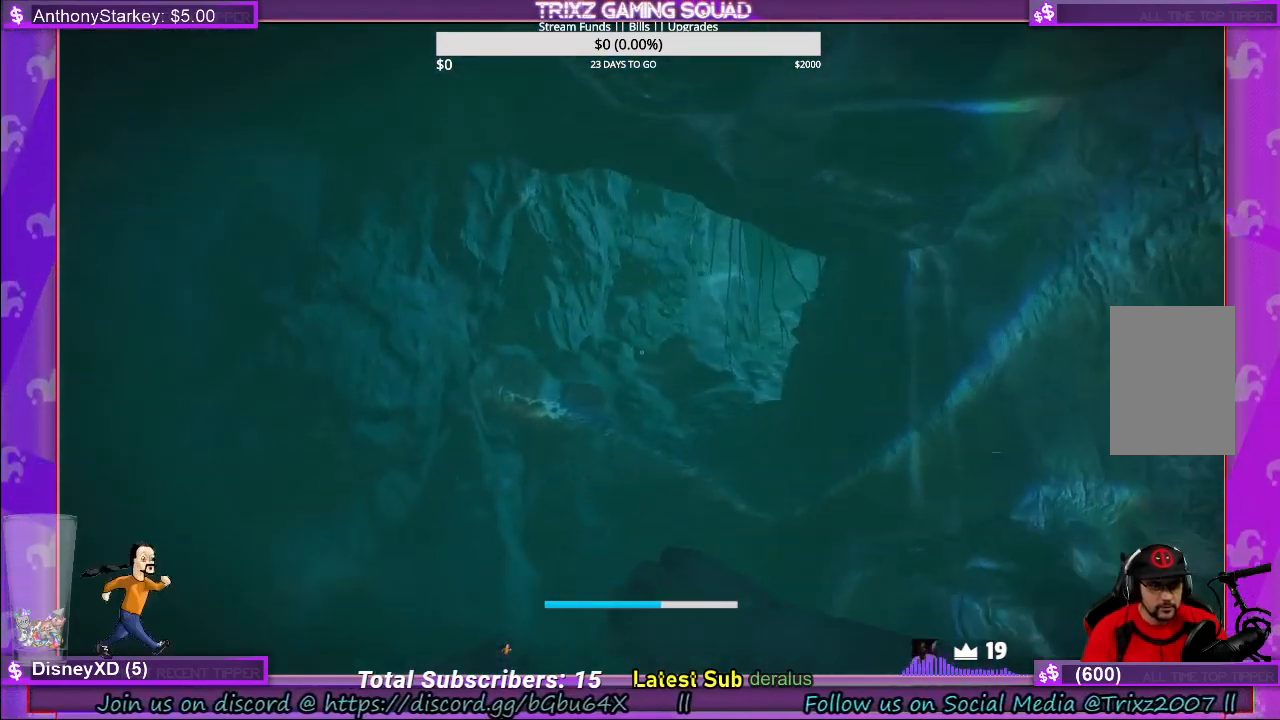
{"keys": ["shift", "w"], "mouse": [], "events": []}